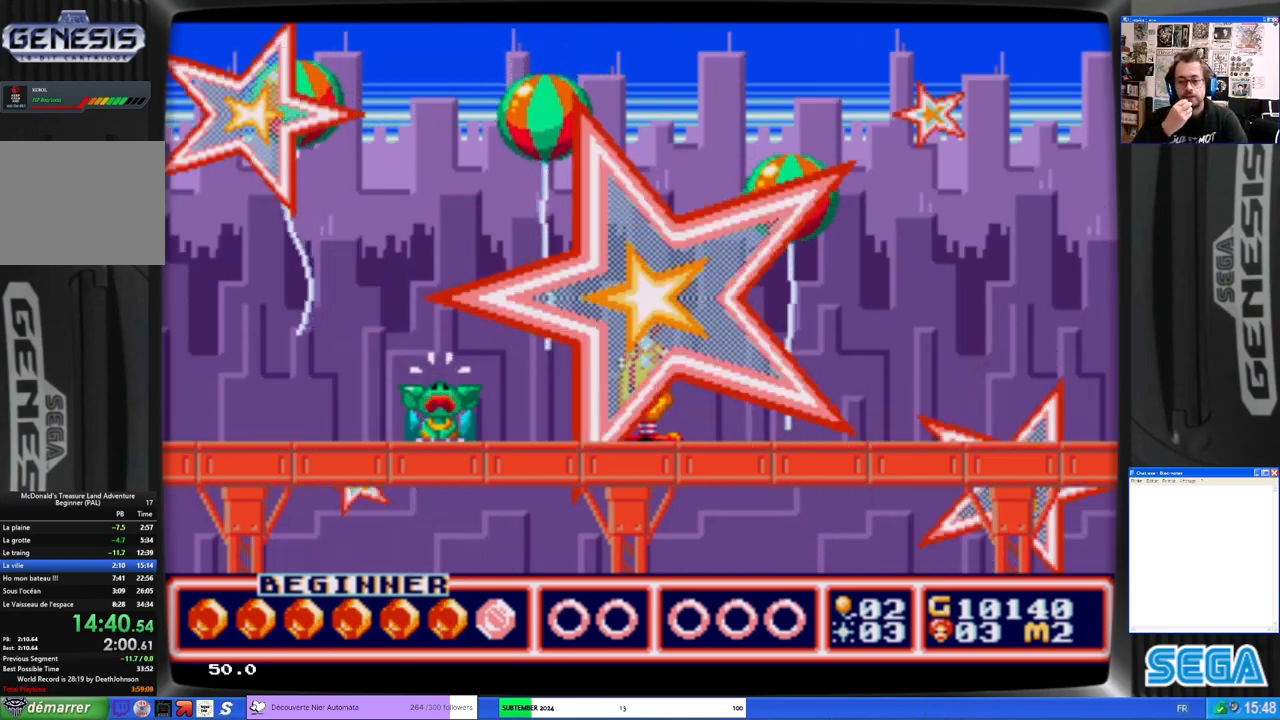
Gameplay with a controller (Xbox layout); each line is a JSON object with the inputs held at the frame after it. "events" lists button and stick changes between this image and that frame as [ms after this image, input, new state], when the widget could be followed in between. Not read: L1 R1 right_stick.
{"buttons": ["B", "DPAD_RIGHT"], "left_stick": "center", "events": [[267, "DPAD_RIGHT", "down"], [500, "B", "down"]]}
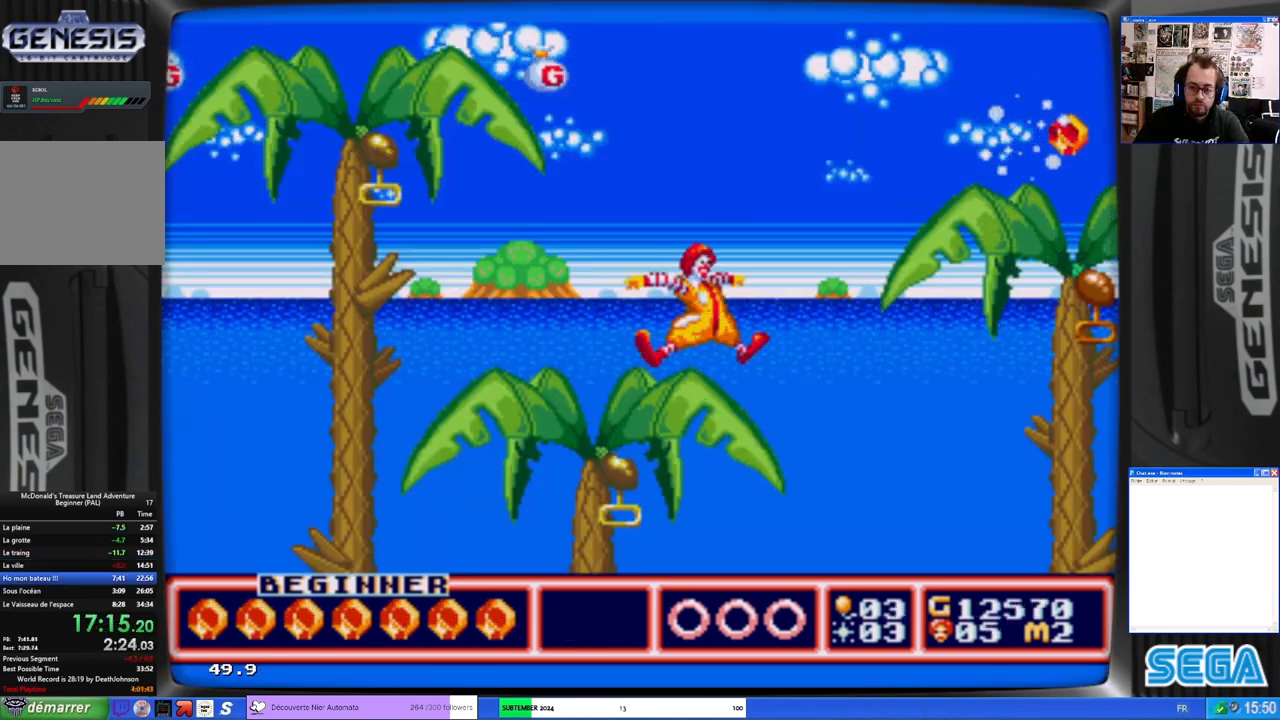
{"buttons": ["B", "DPAD_UP"], "left_stick": "center", "events": [[500, "DPAD_RIGHT", "up"], [500, "DPAD_UP", "down"]]}
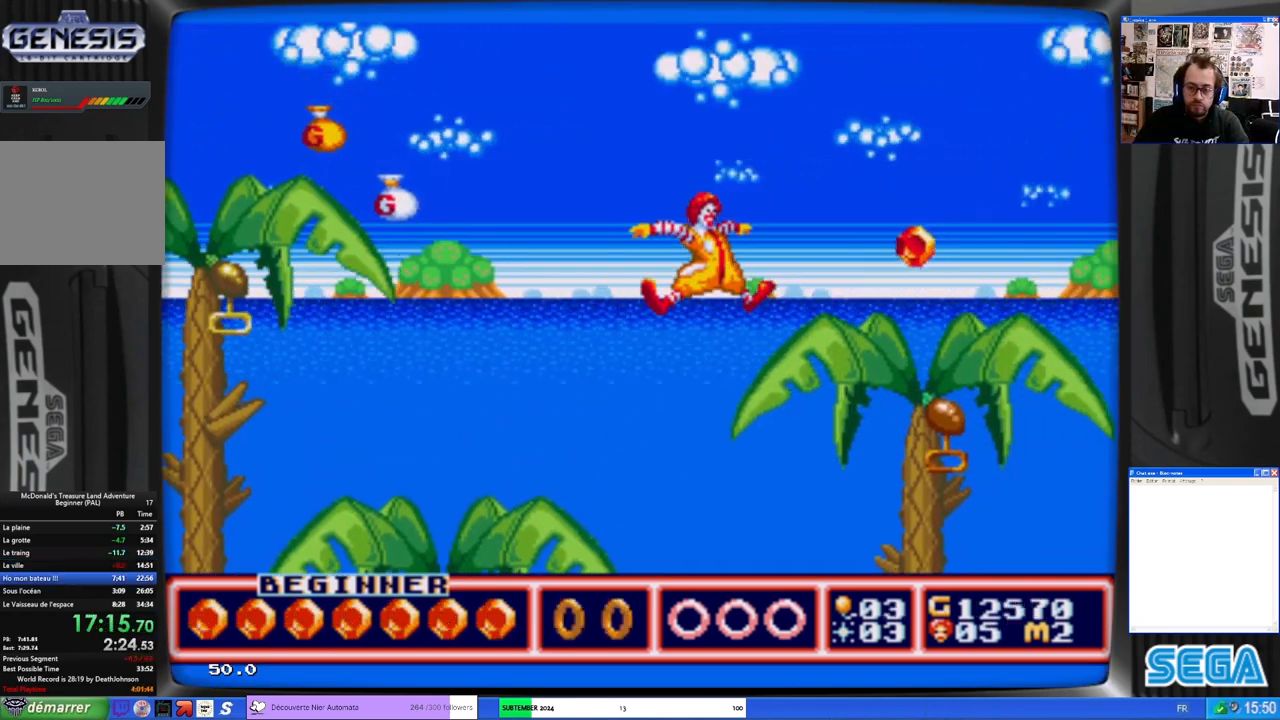
{"buttons": ["DPAD_UP", "DPAD_LEFT"], "left_stick": "center", "events": [[67, "DPAD_LEFT", "down"], [367, "B", "up"]]}
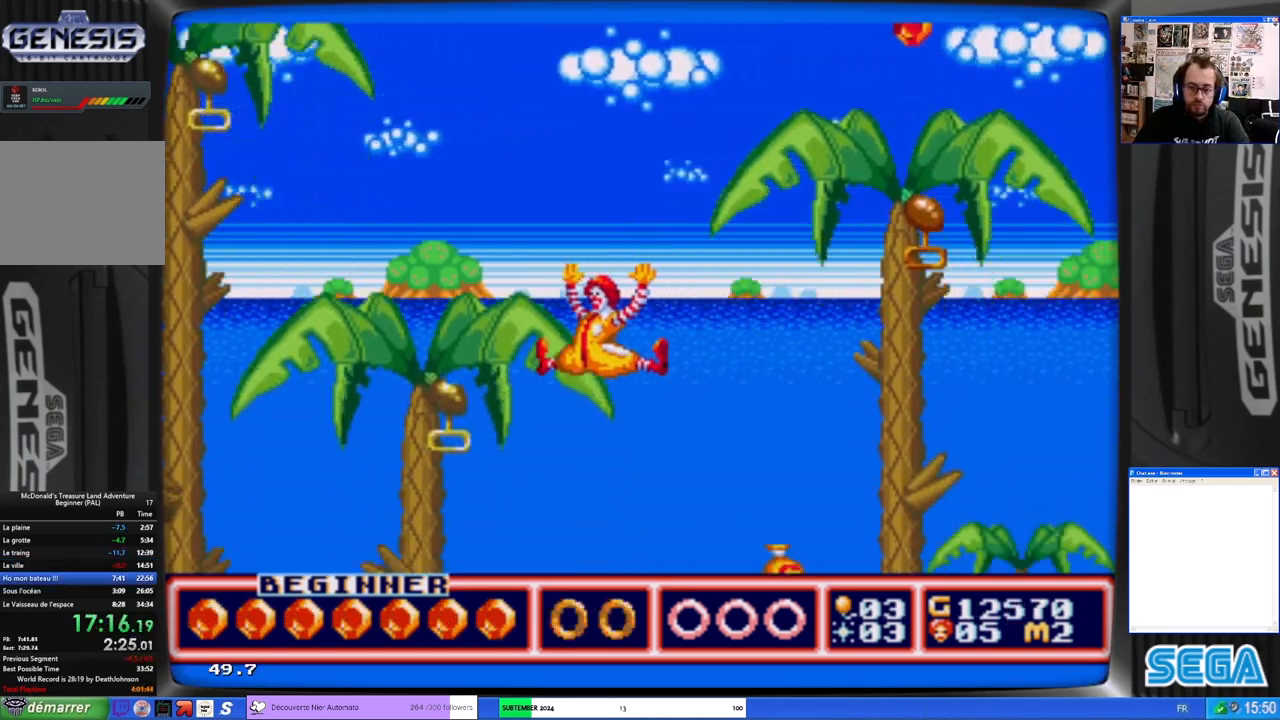
{"buttons": [], "left_stick": "center", "events": [[100, "B", "down"], [367, "B", "up"], [367, "DPAD_UP", "up"], [400, "DPAD_LEFT", "up"]]}
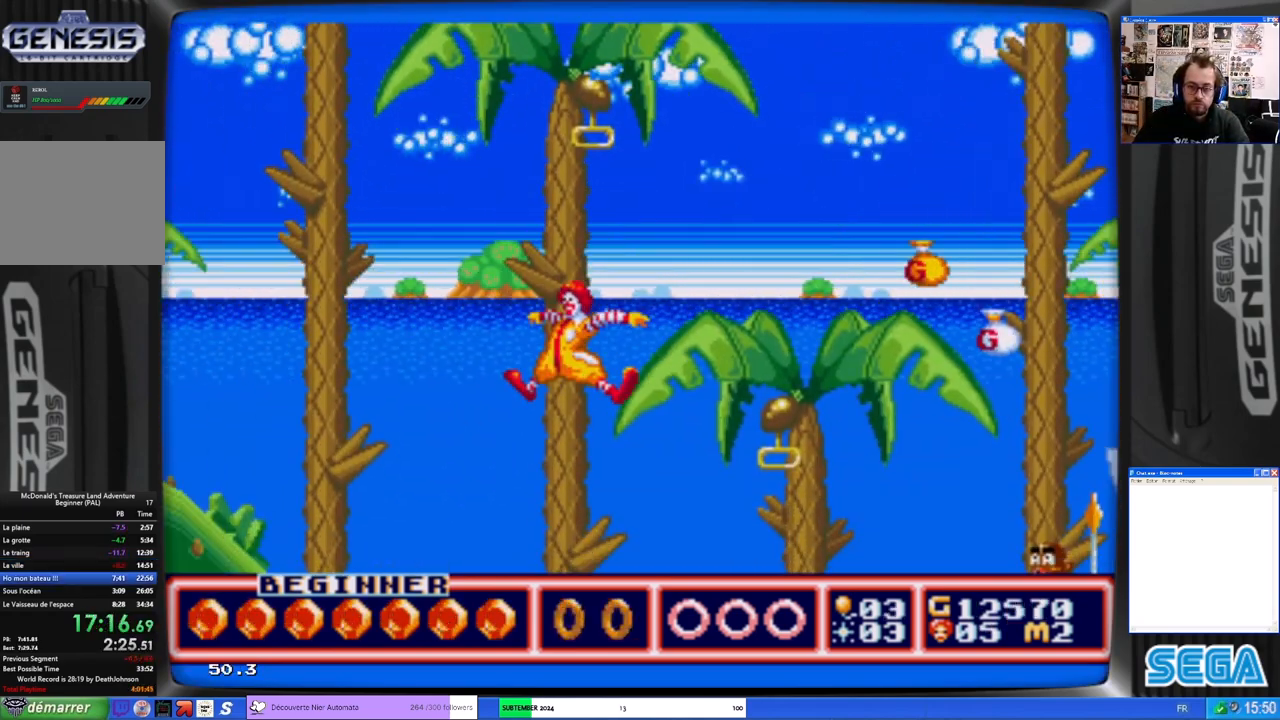
{"buttons": ["DPAD_RIGHT"], "left_stick": "center", "events": [[200, "DPAD_RIGHT", "down"]]}
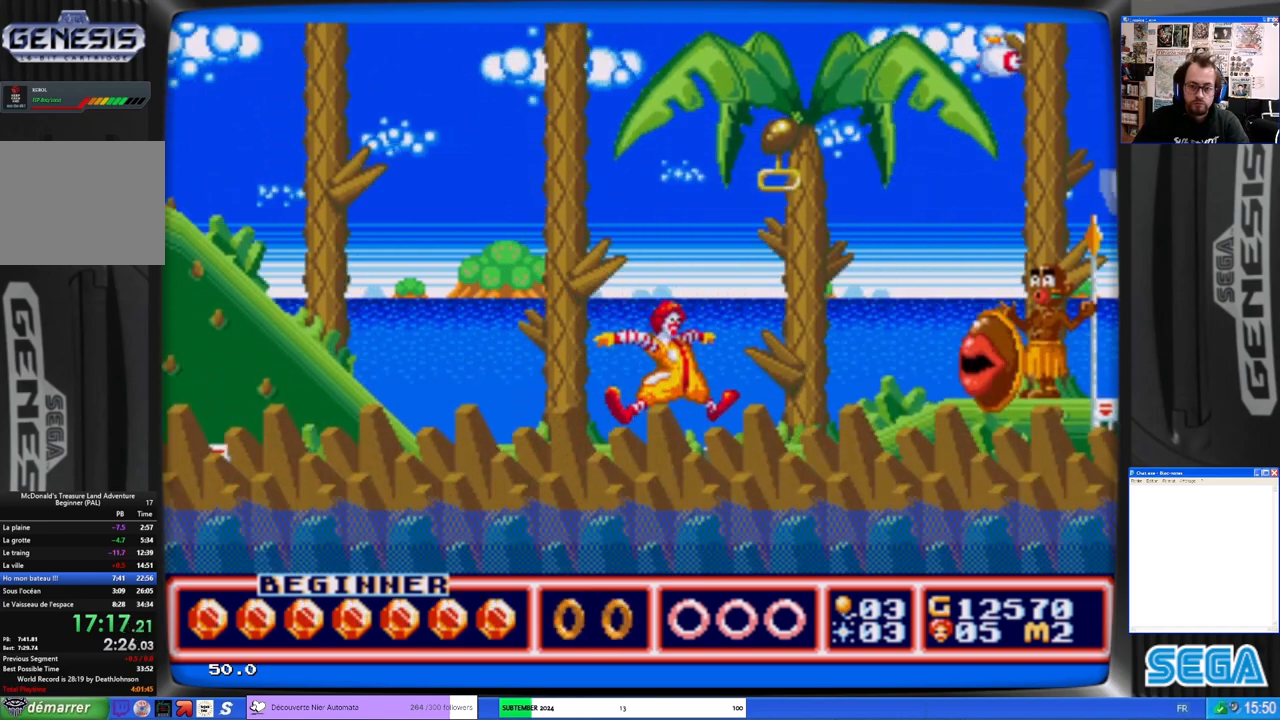
{"buttons": ["X"], "left_stick": "center", "events": [[167, "B", "down"], [267, "B", "up"], [300, "DPAD_RIGHT", "up"], [400, "X", "down"]]}
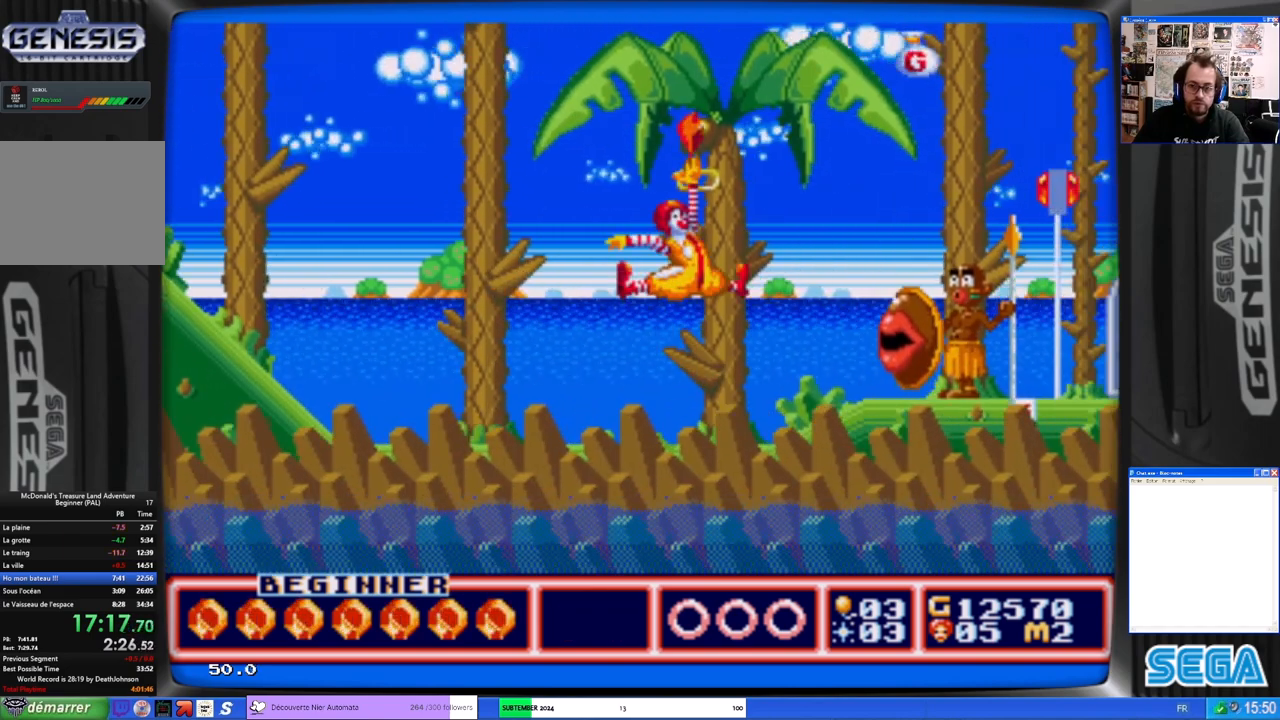
{"buttons": [], "left_stick": "center", "events": [[33, "X", "up"]]}
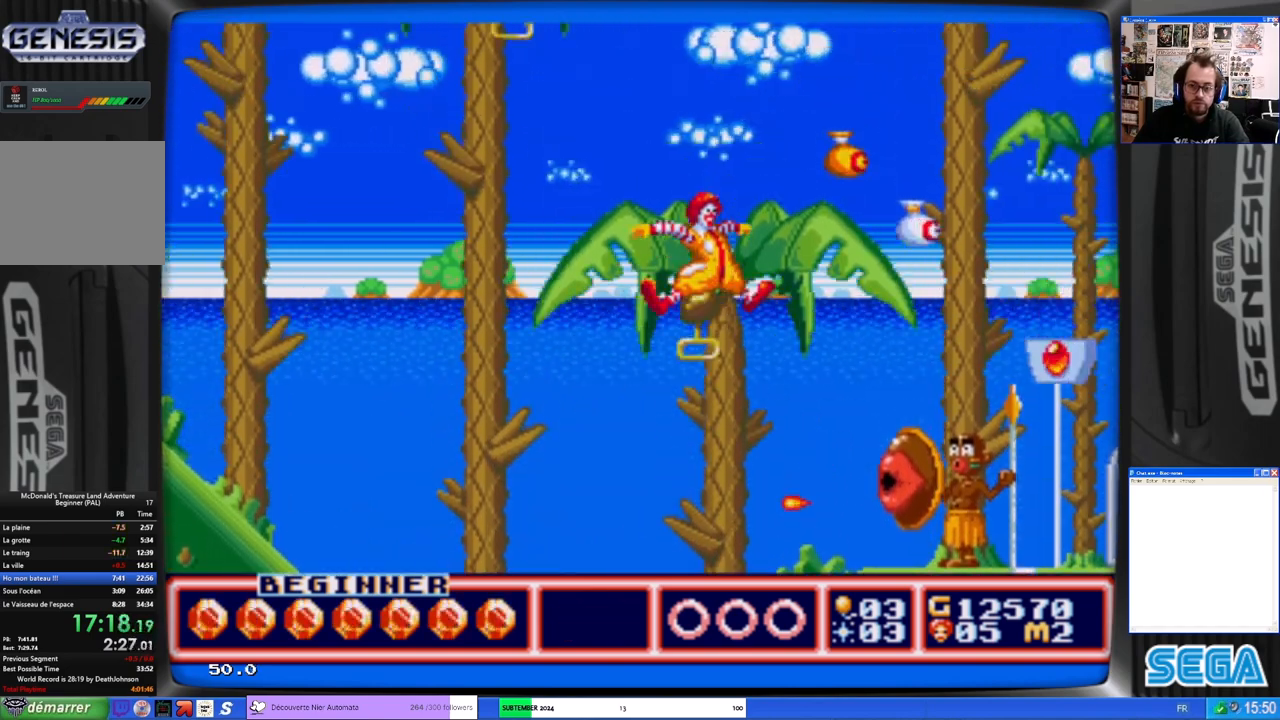
{"buttons": ["B", "DPAD_LEFT"], "left_stick": "center", "events": [[400, "DPAD_LEFT", "down"], [500, "B", "down"]]}
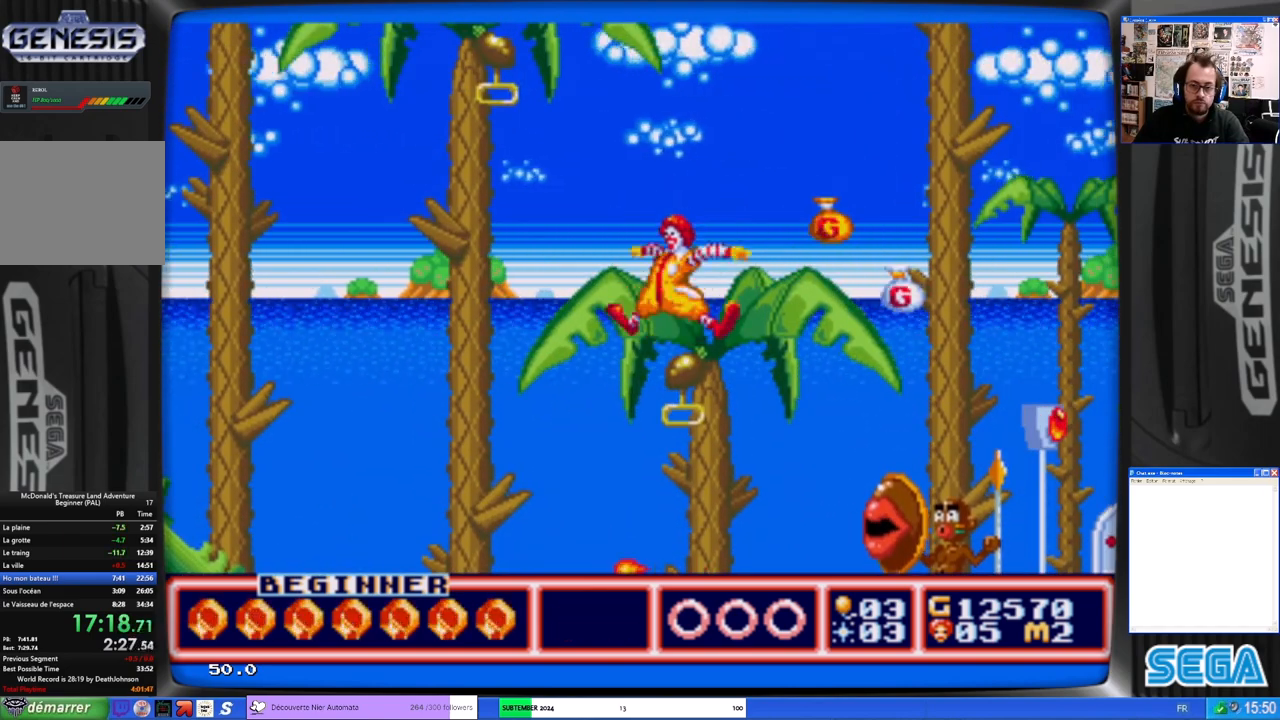
{"buttons": [], "left_stick": "center", "events": [[133, "B", "up"], [133, "DPAD_LEFT", "up"]]}
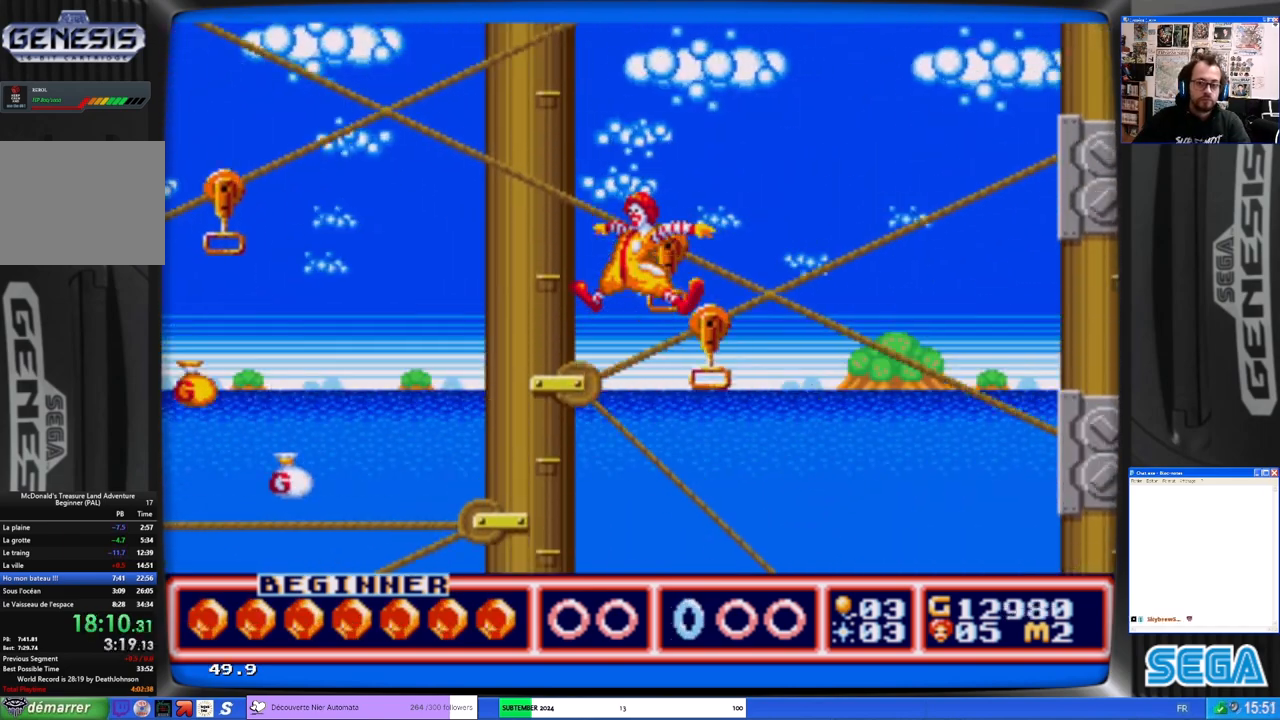
{"buttons": ["X", "DPAD_LEFT"], "left_stick": "center", "events": [[167, "DPAD_LEFT", "down"], [267, "DPAD_LEFT", "up"], [367, "X", "down"], [500, "DPAD_LEFT", "down"]]}
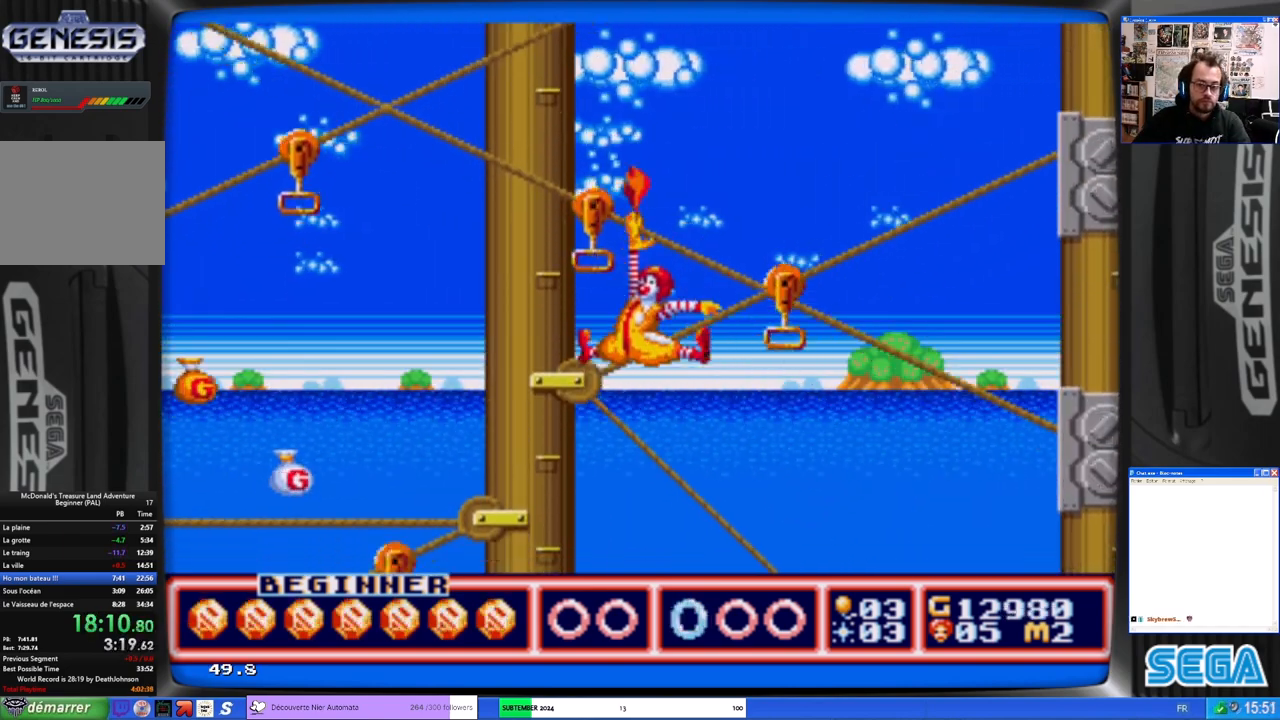
{"buttons": ["DPAD_LEFT"], "left_stick": "center", "events": [[67, "DPAD_LEFT", "up"], [167, "DPAD_LEFT", "down"], [467, "X", "up"]]}
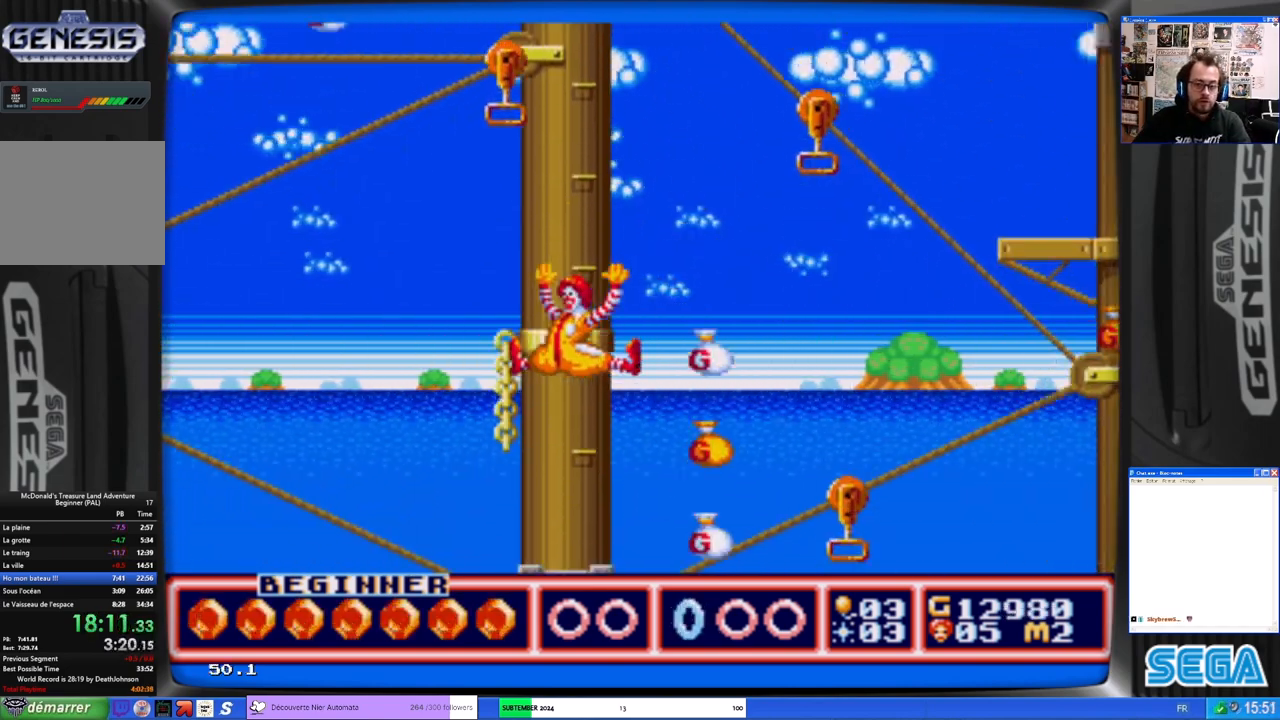
{"buttons": [], "left_stick": "center", "events": [[33, "DPAD_LEFT", "up"], [100, "DPAD_RIGHT", "down"], [233, "DPAD_RIGHT", "up"]]}
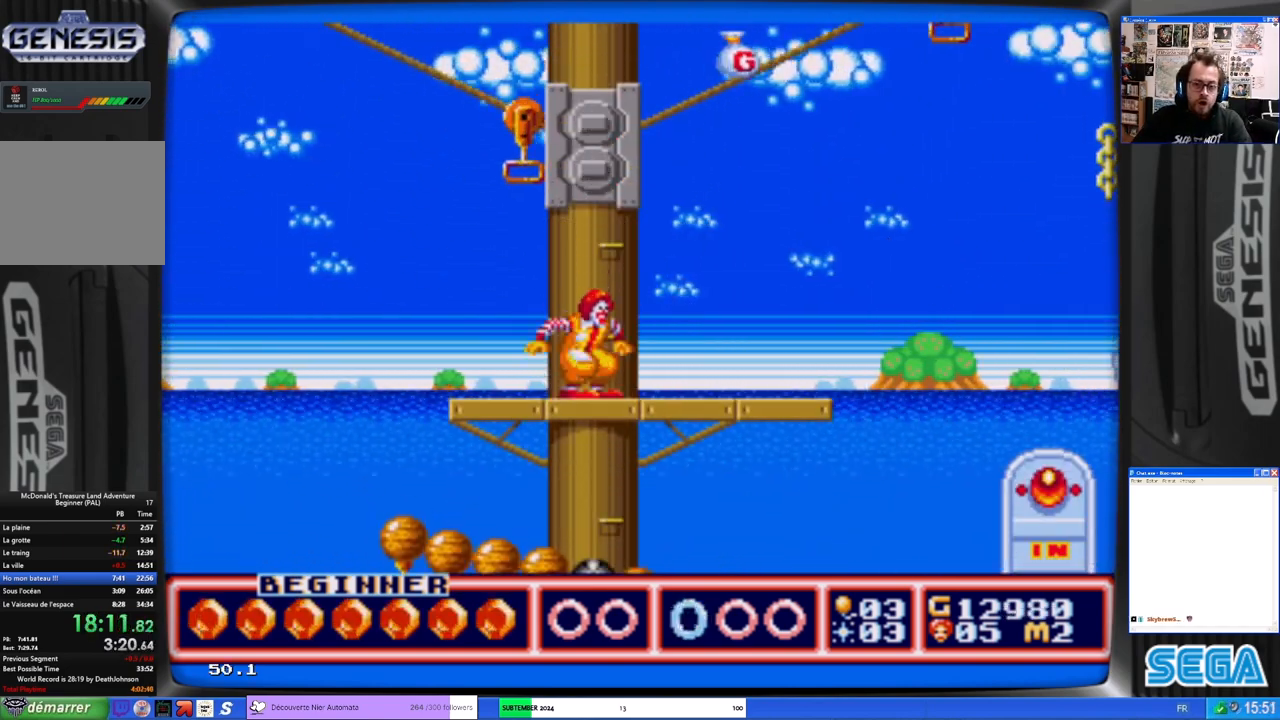
{"buttons": ["DPAD_RIGHT"], "left_stick": "center", "events": [[267, "DPAD_RIGHT", "down"]]}
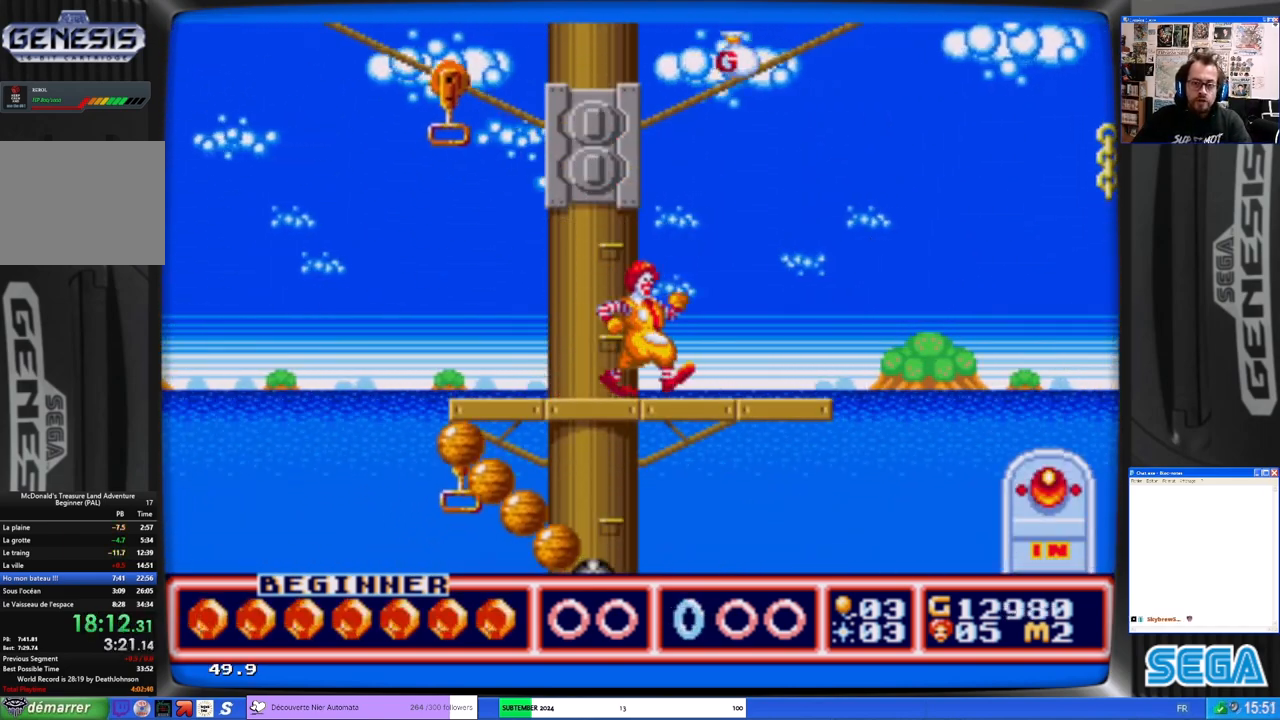
{"buttons": [], "left_stick": "center", "events": [[333, "DPAD_RIGHT", "up"]]}
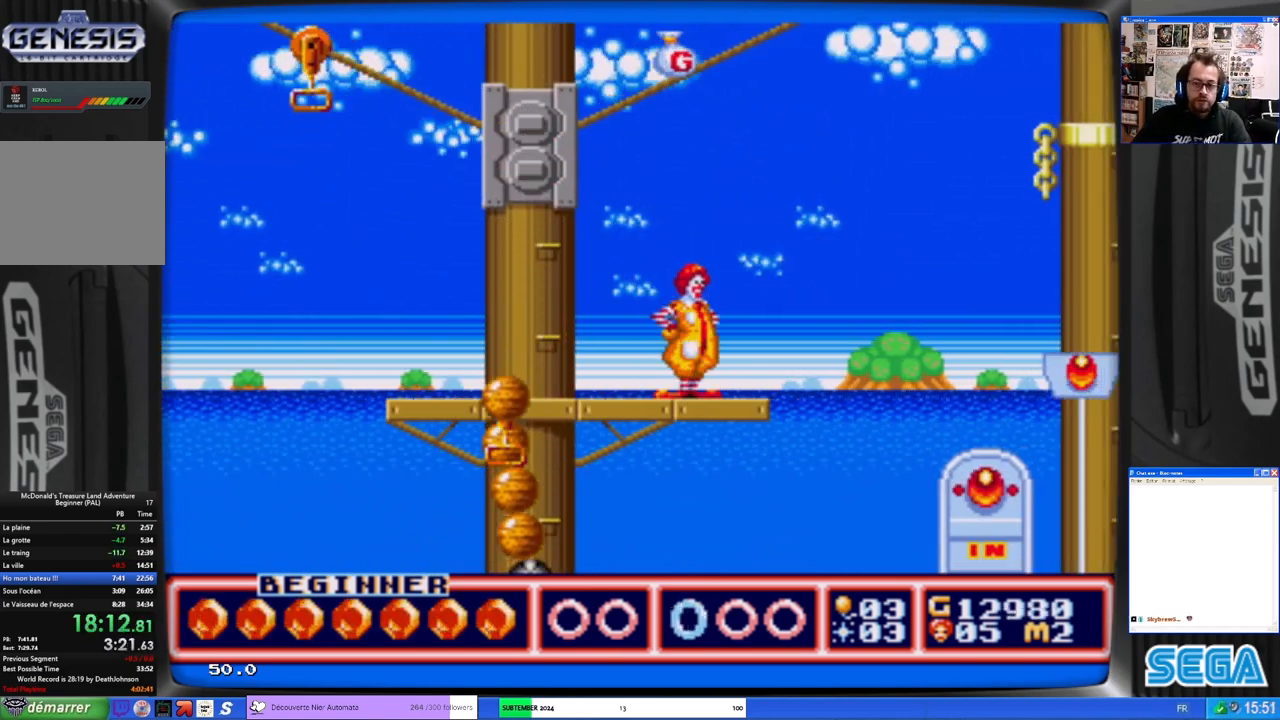
{"buttons": [], "left_stick": "center", "events": []}
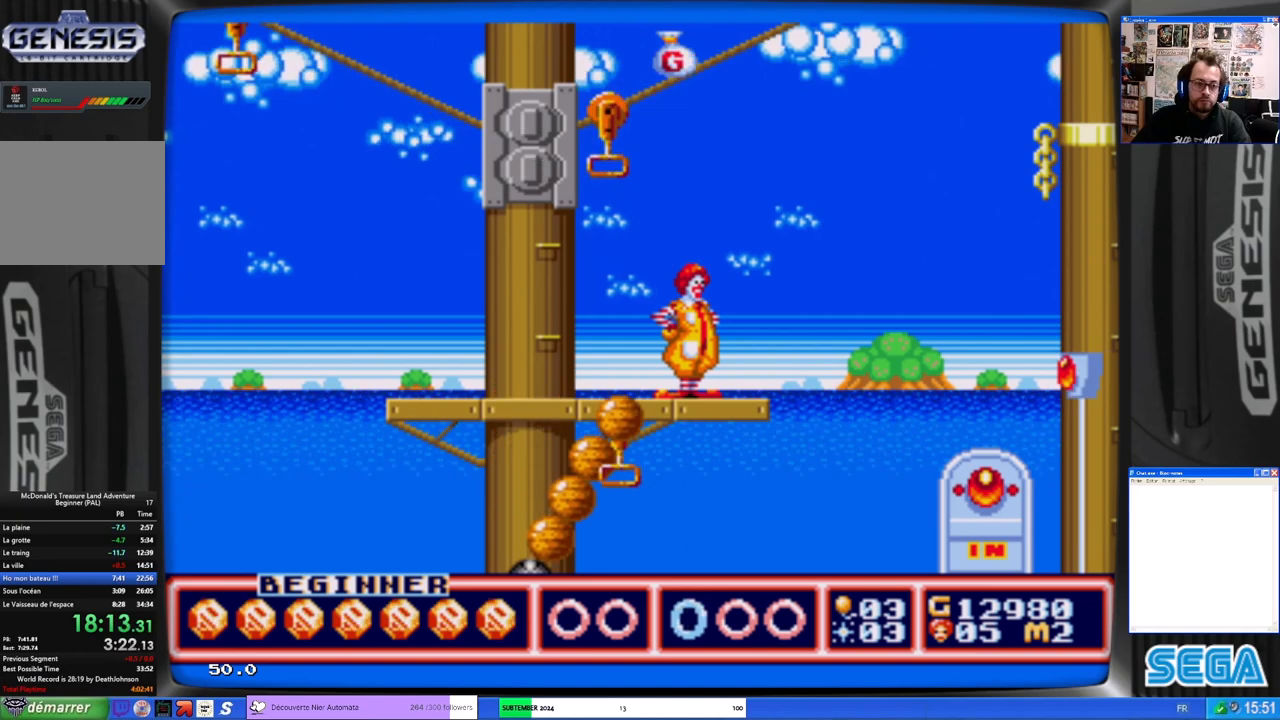
{"buttons": ["DPAD_RIGHT"], "left_stick": "center", "events": [[233, "B", "down"], [467, "B", "up"], [467, "DPAD_RIGHT", "down"]]}
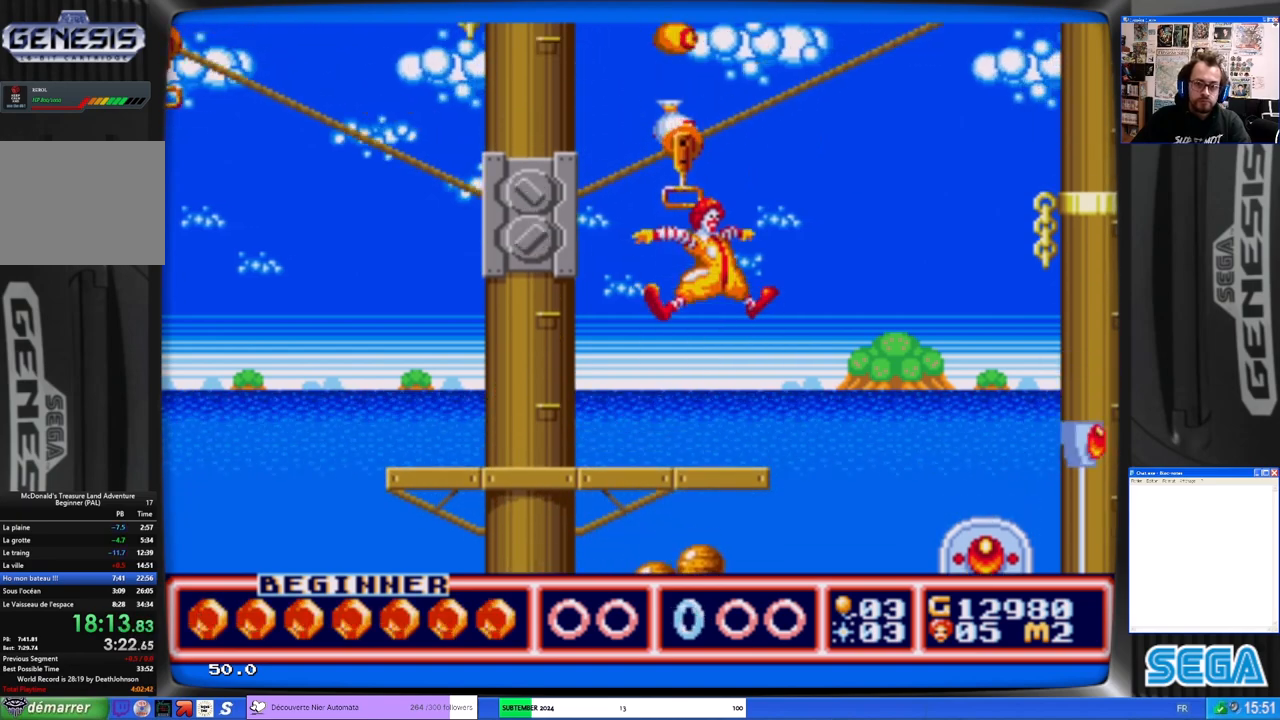
{"buttons": ["X"], "left_stick": "center", "events": [[67, "X", "down"], [167, "DPAD_RIGHT", "up"]]}
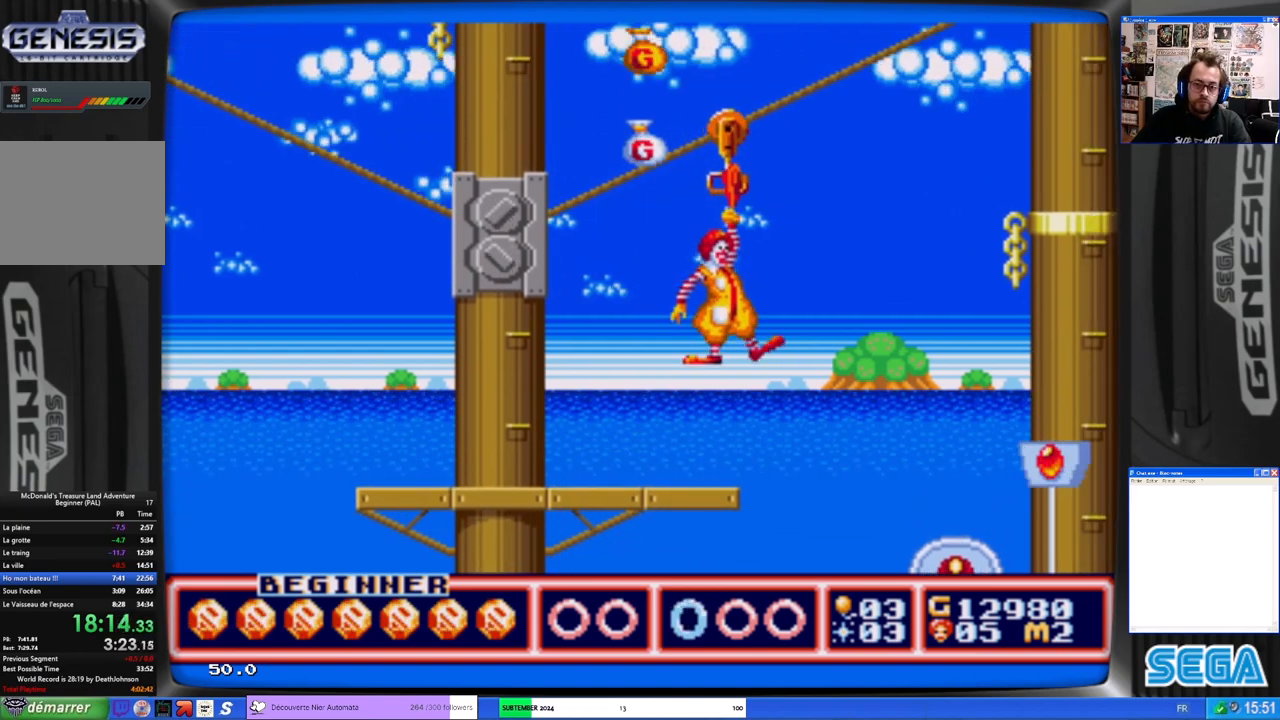
{"buttons": ["X"], "left_stick": "center", "events": []}
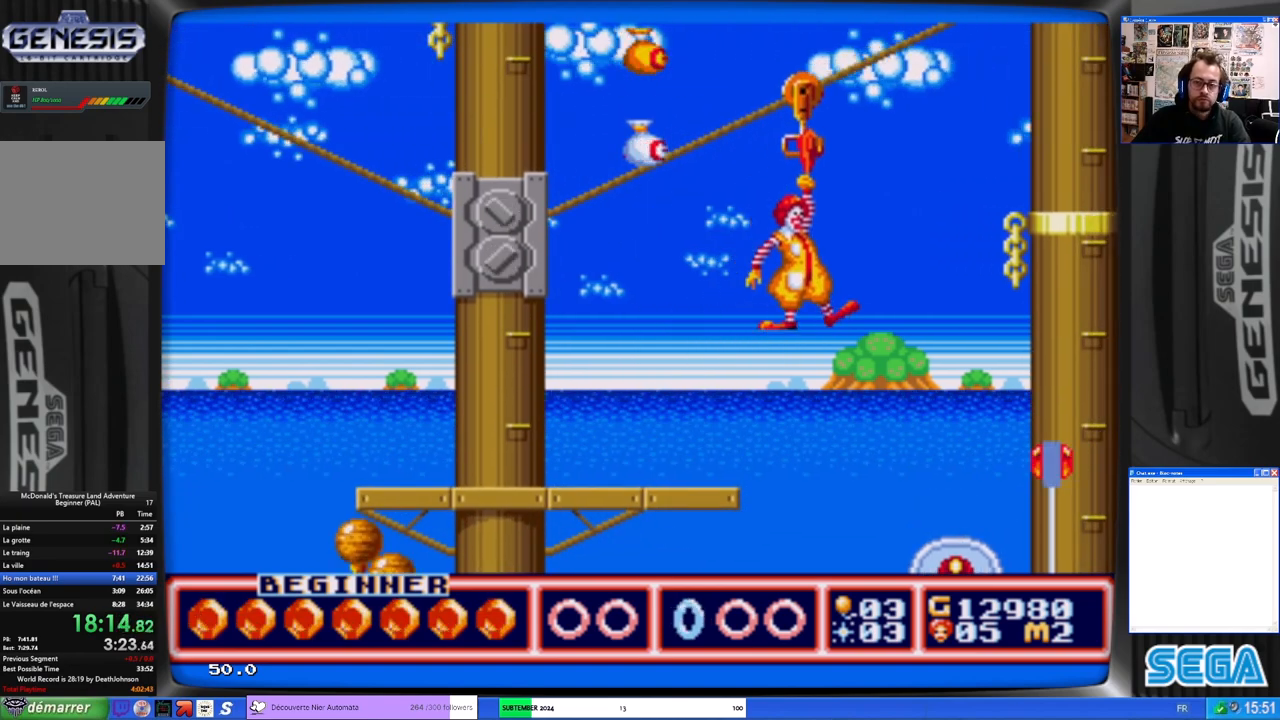
{"buttons": ["X"], "left_stick": "center", "events": []}
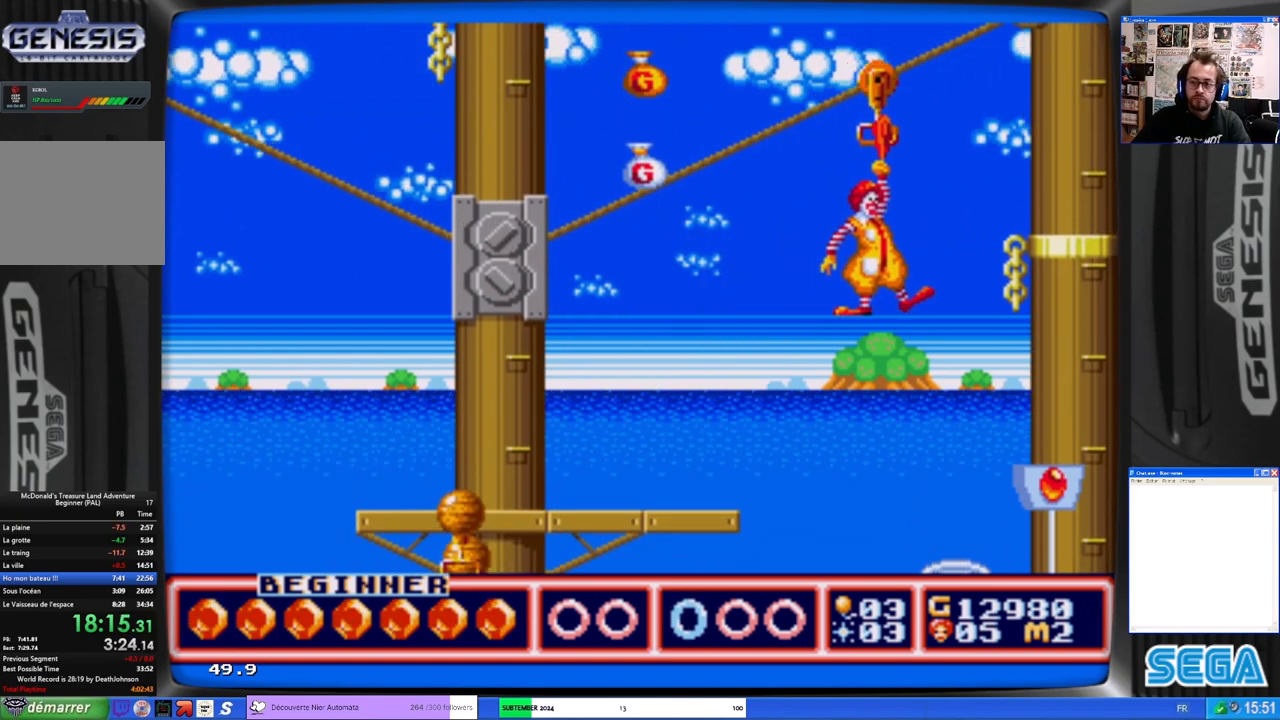
{"buttons": ["B", "DPAD_RIGHT"], "left_stick": "center", "events": [[267, "B", "down"], [267, "DPAD_RIGHT", "down"], [267, "X", "up"]]}
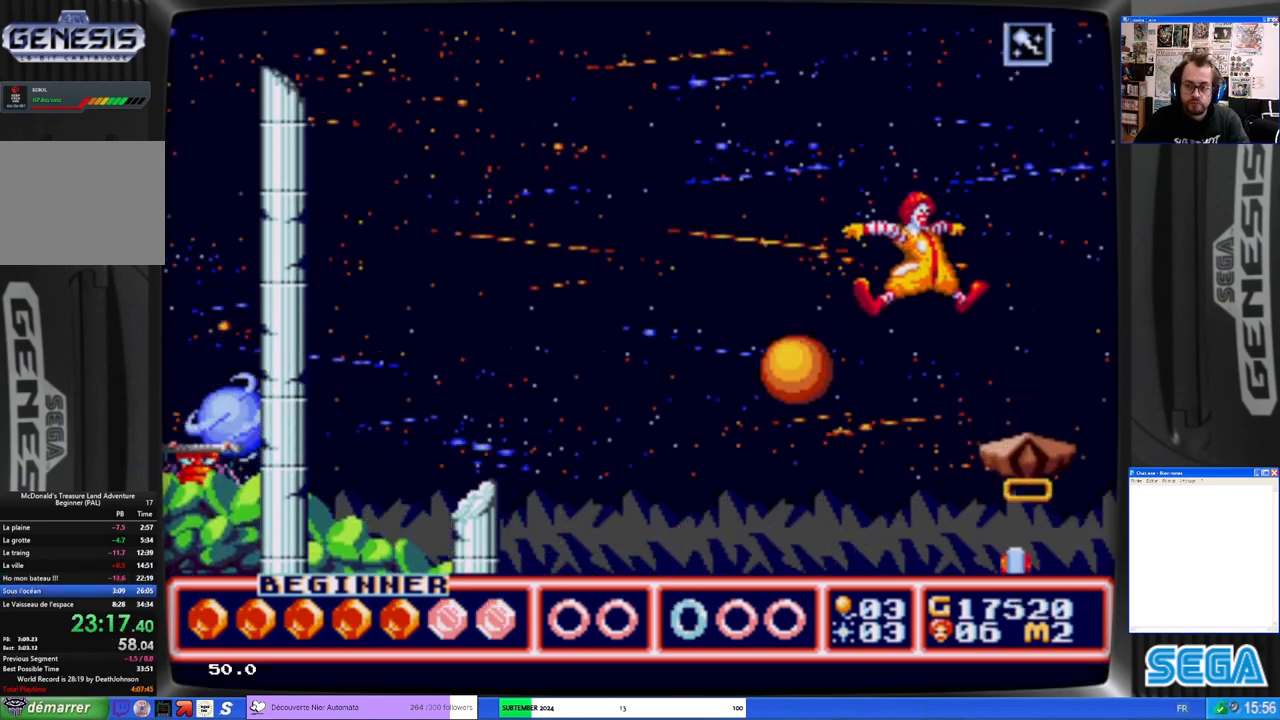
{"buttons": ["DPAD_RIGHT"], "left_stick": "center", "events": [[200, "DPAD_RIGHT", "up"], [333, "B", "up"], [400, "DPAD_RIGHT", "down"]]}
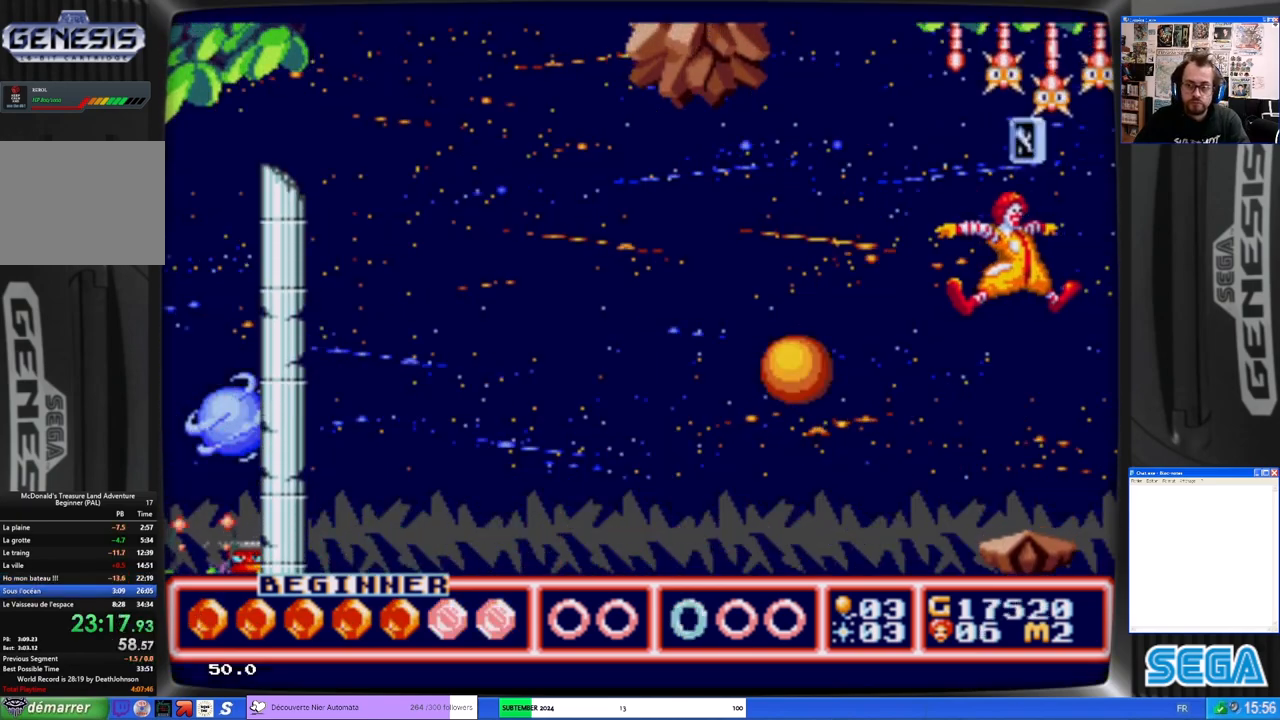
{"buttons": [], "left_stick": "center", "events": [[33, "DPAD_RIGHT", "up"]]}
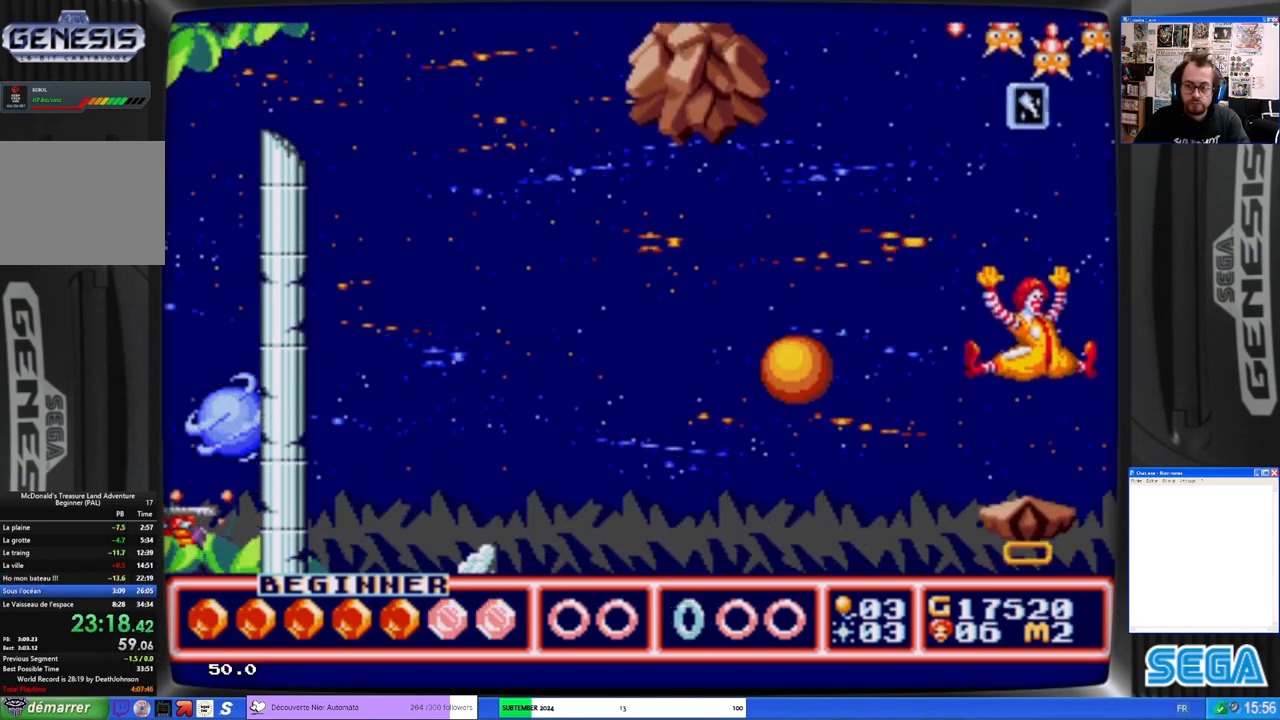
{"buttons": ["B", "DPAD_LEFT"], "left_stick": "center", "events": [[167, "DPAD_LEFT", "down"], [333, "B", "down"]]}
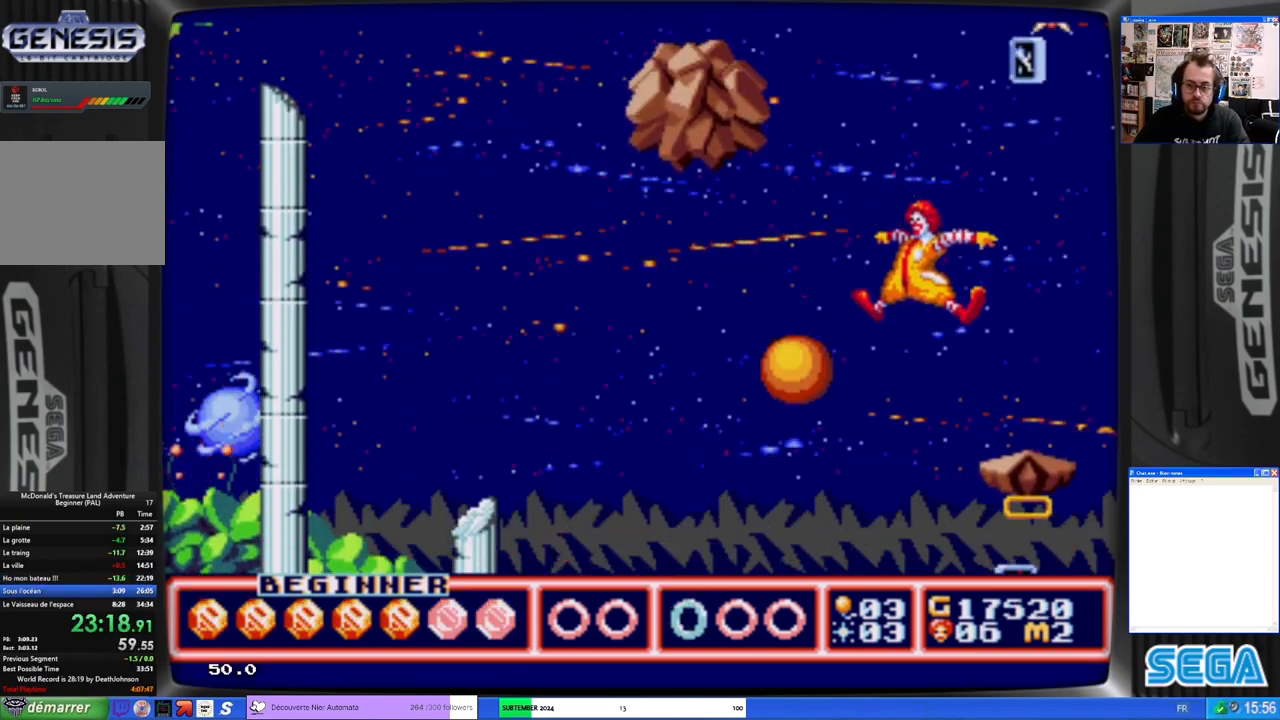
{"buttons": ["DPAD_LEFT"], "left_stick": "center", "events": [[300, "DPAD_UP", "down"], [333, "B", "up"], [500, "DPAD_UP", "up"]]}
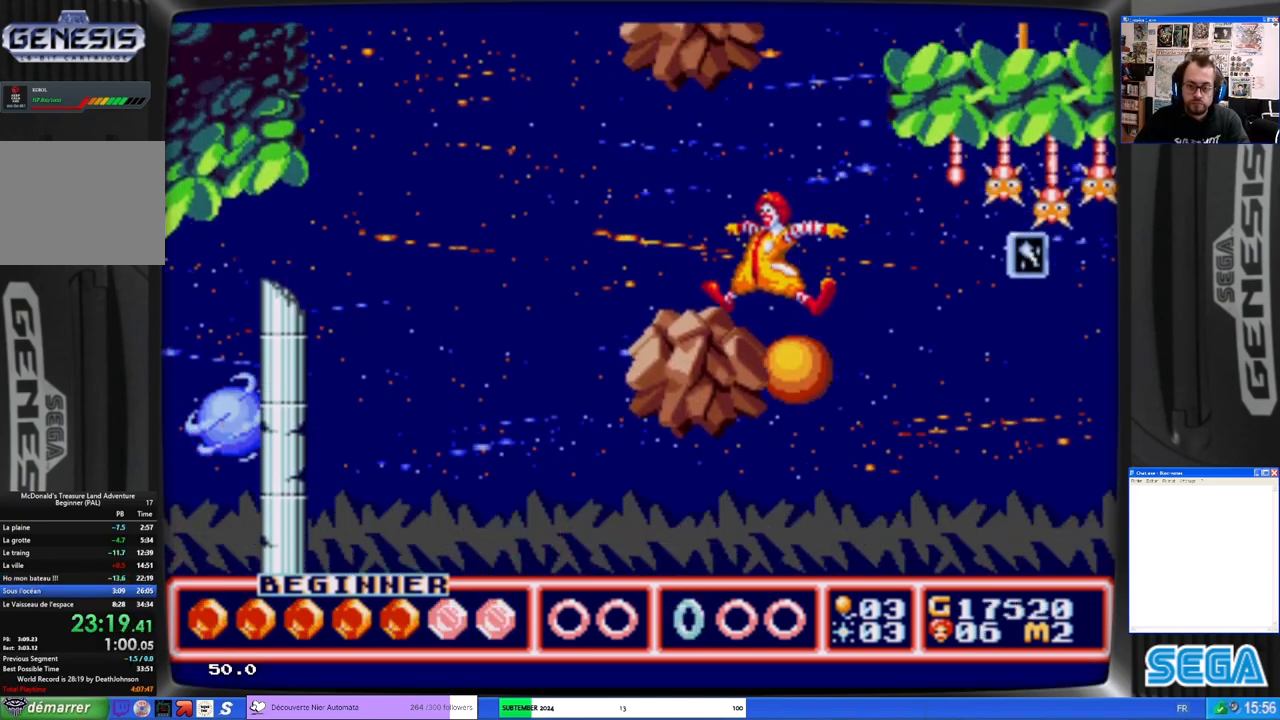
{"buttons": [], "left_stick": "center", "events": [[100, "DPAD_UP", "down"], [167, "DPAD_LEFT", "up"], [167, "DPAD_UP", "up"]]}
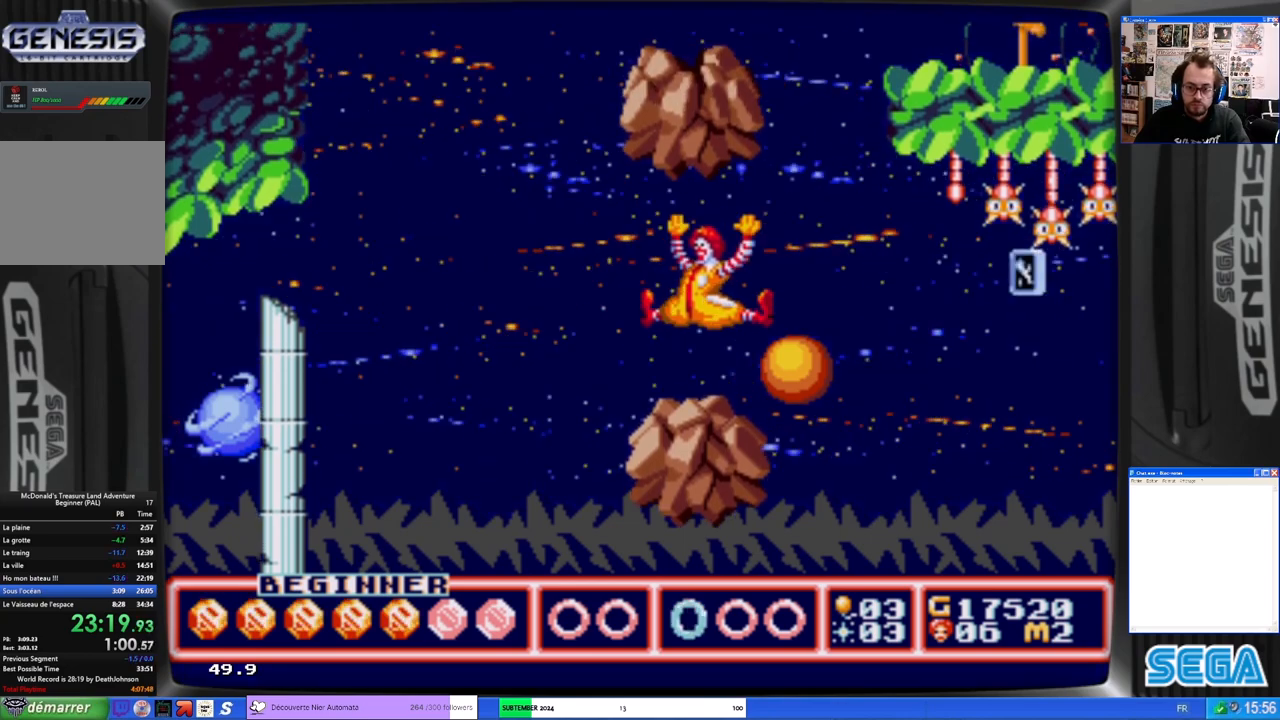
{"buttons": ["B", "DPAD_RIGHT"], "left_stick": "center", "events": [[200, "DPAD_RIGHT", "down"], [367, "B", "down"], [467, "DPAD_DOWN", "down"], [500, "DPAD_DOWN", "up"]]}
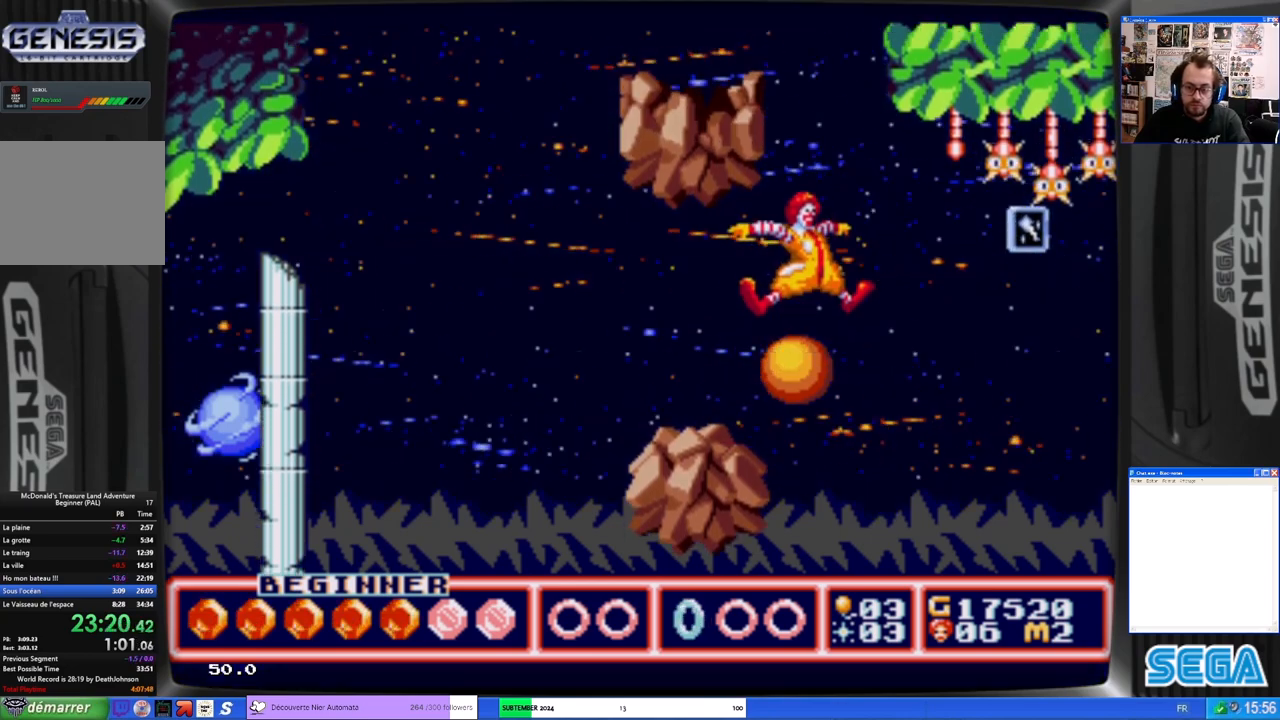
{"buttons": ["B", "DPAD_RIGHT"], "left_stick": "center", "events": [[67, "DPAD_RIGHT", "up"], [467, "DPAD_RIGHT", "down"]]}
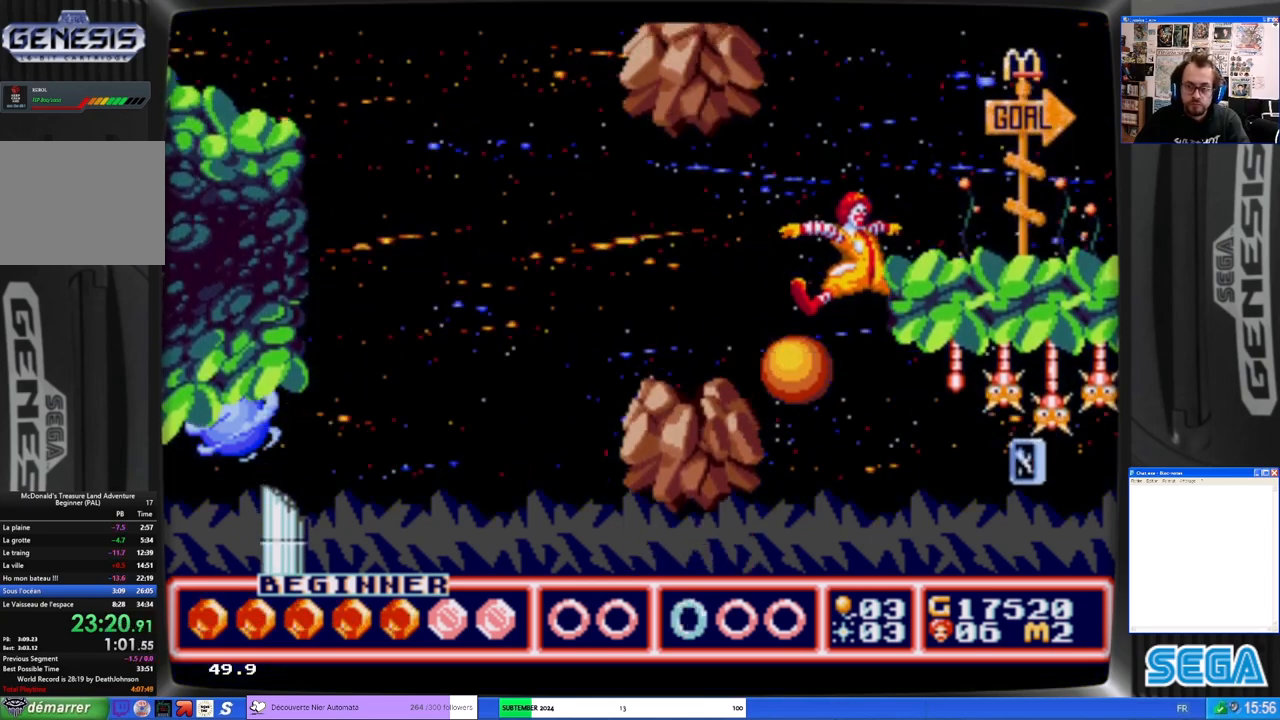
{"buttons": ["B", "DPAD_RIGHT"], "left_stick": "center", "events": [[367, "DPAD_UP", "down"], [400, "DPAD_RIGHT", "up"], [400, "DPAD_UP", "up"], [500, "DPAD_RIGHT", "down"]]}